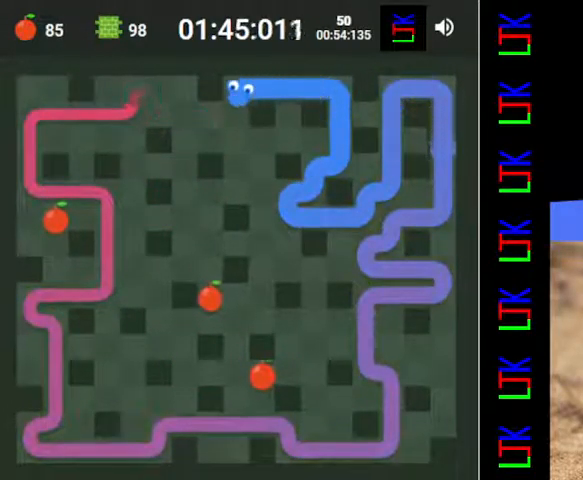
Gameplay with keyboard; each line is a JSON object with the keys held at the frame after it. "events" lists presses ("down") and releases ("up") of "down", "left", "right" and "up" between this image and that frame as [ms after this image, input, new state], when the widget could be followed in between. No other keys are recorded. Mouse input is not recorded.
{"keys": ["down"], "events": [[200, "down", "up"], [333, "right", "down"], [400, "down", "down"], [467, "right", "up"]]}
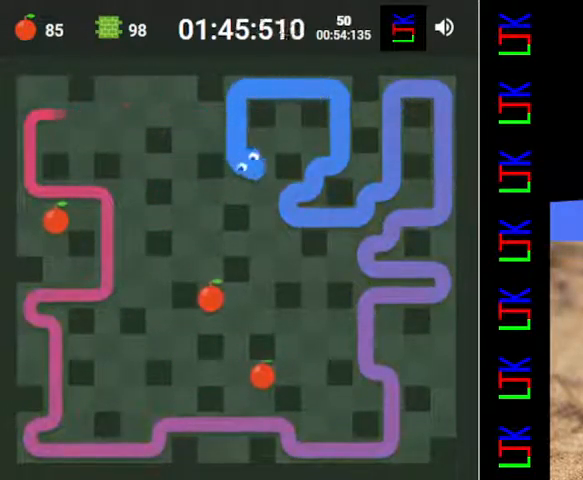
{"keys": [], "events": [[167, "down", "up"]]}
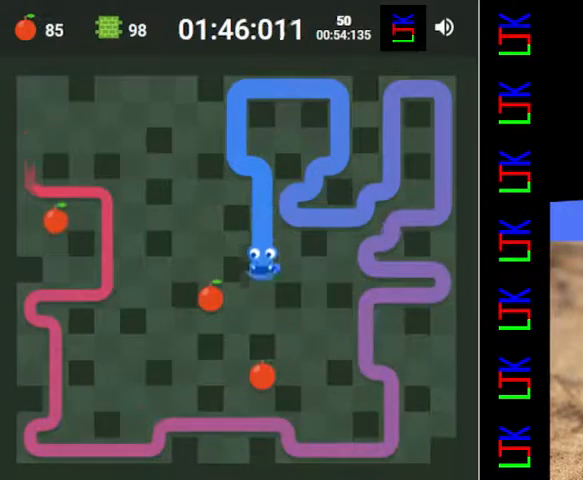
{"keys": ["down"], "events": [[267, "right", "down"], [333, "down", "down"], [433, "right", "up"]]}
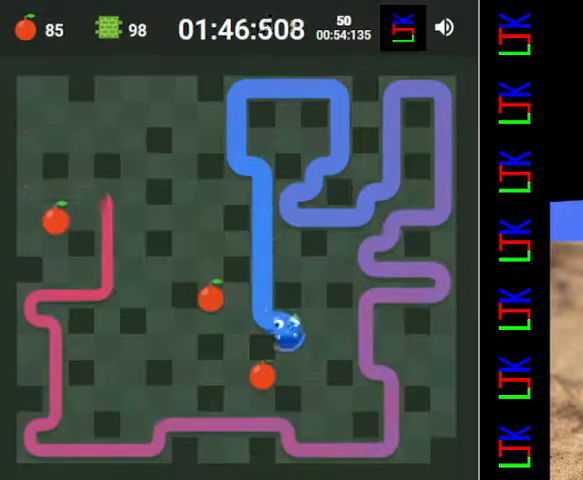
{"keys": ["up"], "events": [[67, "down", "up"], [167, "left", "down"], [367, "left", "up"], [433, "up", "down"]]}
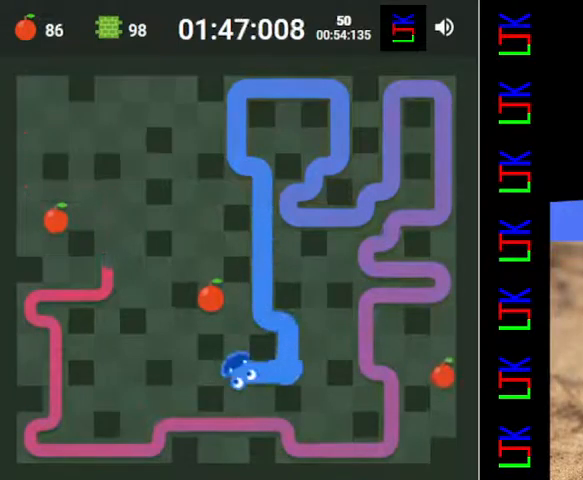
{"keys": ["up"], "events": [[167, "up", "up"], [233, "left", "down"], [333, "up", "down"], [400, "left", "up"]]}
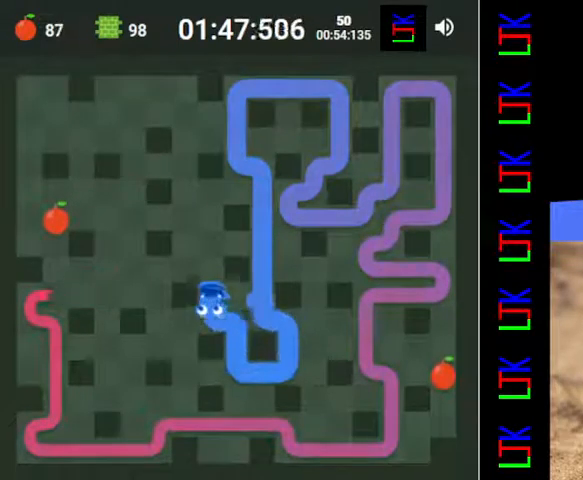
{"keys": ["left"], "events": [[233, "up", "up"], [367, "left", "down"]]}
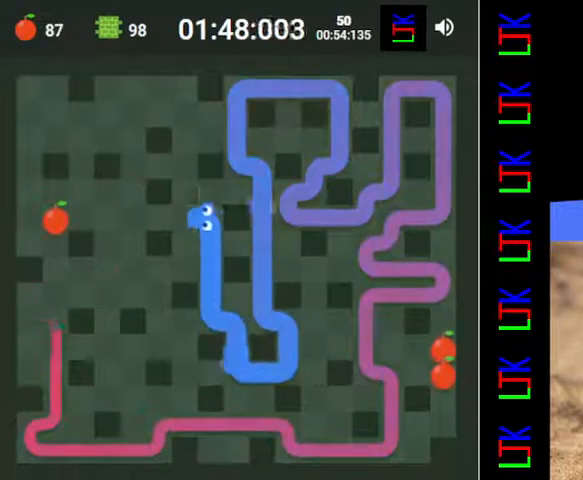
{"keys": [], "events": [[333, "left", "up"]]}
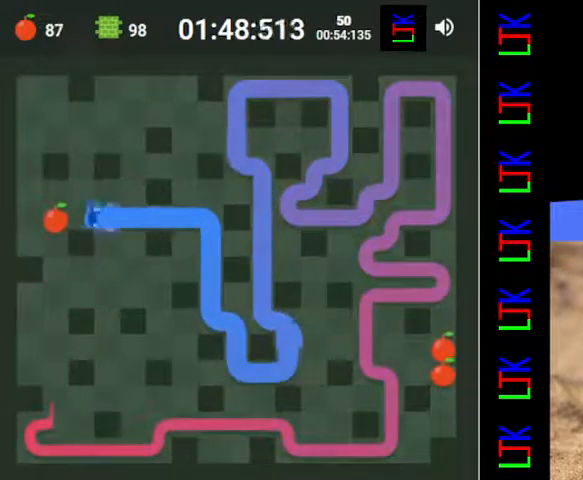
{"keys": [], "events": [[200, "down", "down"], [433, "down", "up"]]}
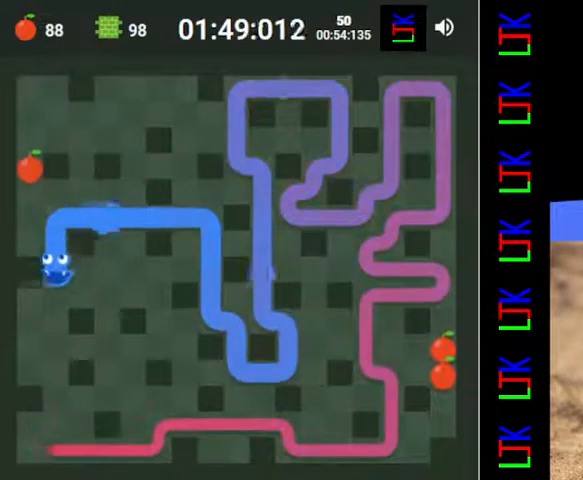
{"keys": ["down"], "events": [[100, "left", "down"], [167, "down", "down"], [233, "left", "up"], [267, "right", "down"], [300, "down", "up"], [433, "down", "down"], [467, "right", "up"]]}
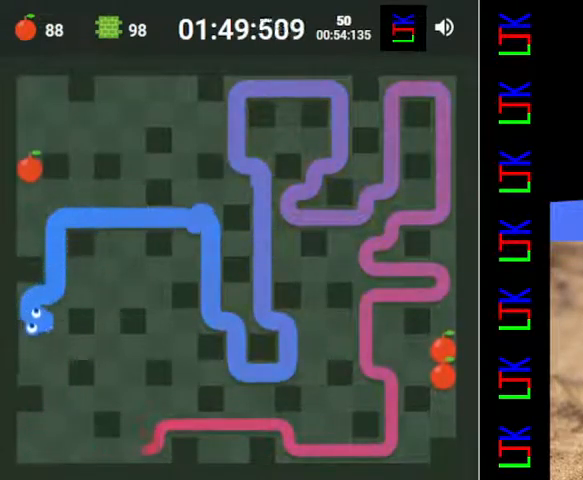
{"keys": [], "events": [[233, "down", "up"]]}
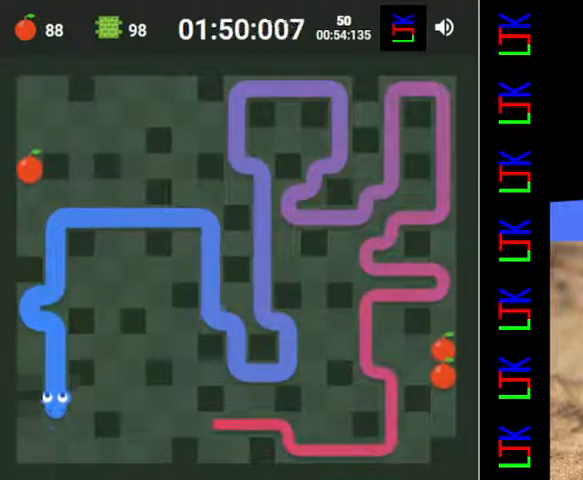
{"keys": ["right"], "events": [[100, "left", "down"], [167, "down", "down"], [233, "left", "up"], [267, "right", "down"], [300, "down", "up"]]}
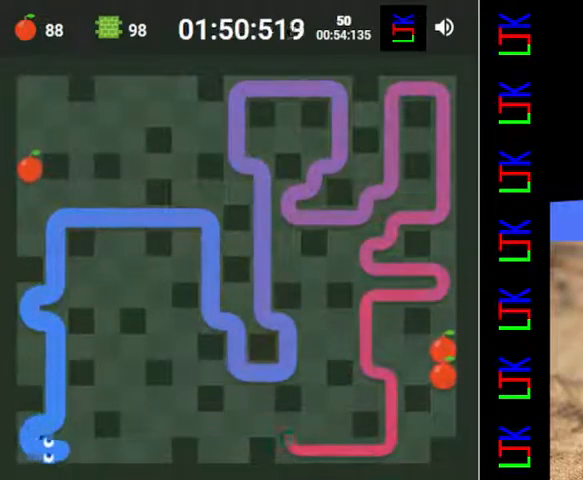
{"keys": ["right", "up"], "events": [[67, "right", "up"], [433, "up", "down"], [500, "right", "down"]]}
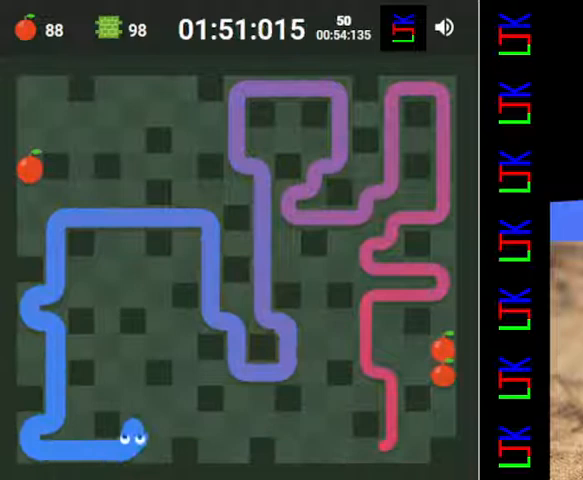
{"keys": ["down", "right"], "events": [[100, "up", "up"], [267, "right", "up"], [433, "down", "down"], [500, "right", "down"]]}
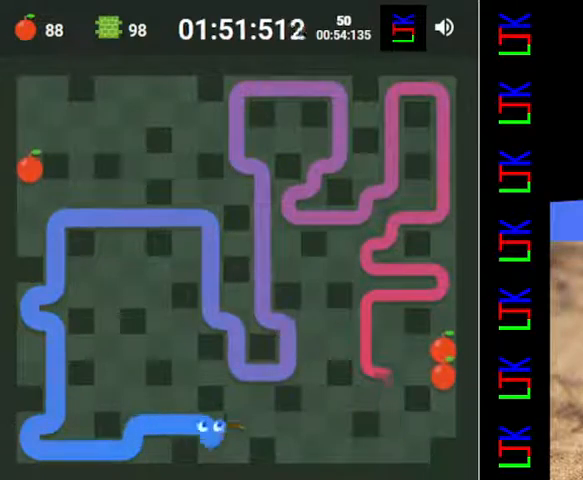
{"keys": [], "events": [[67, "down", "up"], [133, "up", "down"], [167, "right", "up"], [200, "right", "down"], [267, "up", "up"], [500, "right", "up"]]}
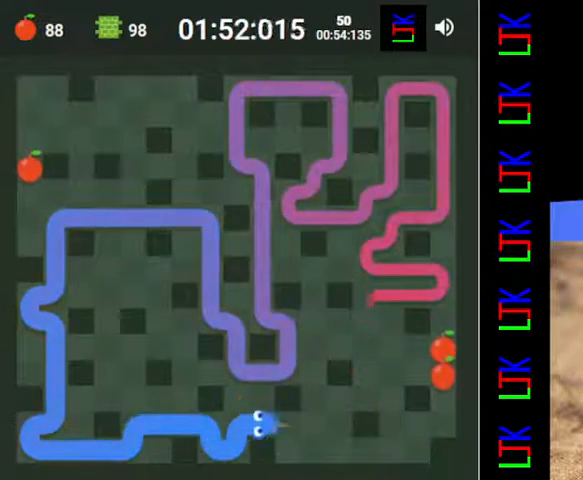
{"keys": [], "events": [[100, "down", "down"], [167, "right", "down"], [233, "down", "up"], [433, "right", "up"]]}
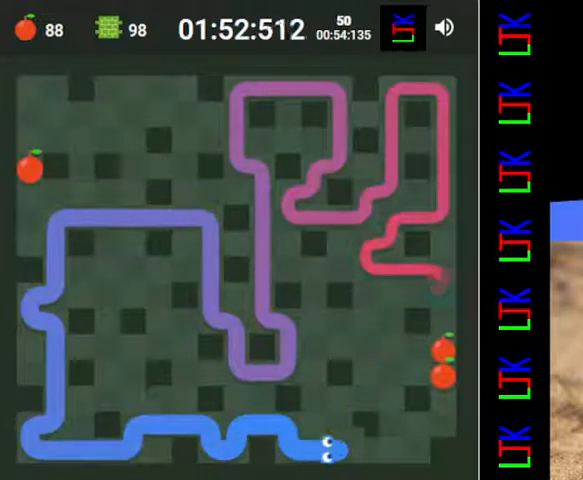
{"keys": ["right"], "events": [[367, "up", "down"], [400, "right", "down"], [467, "up", "up"]]}
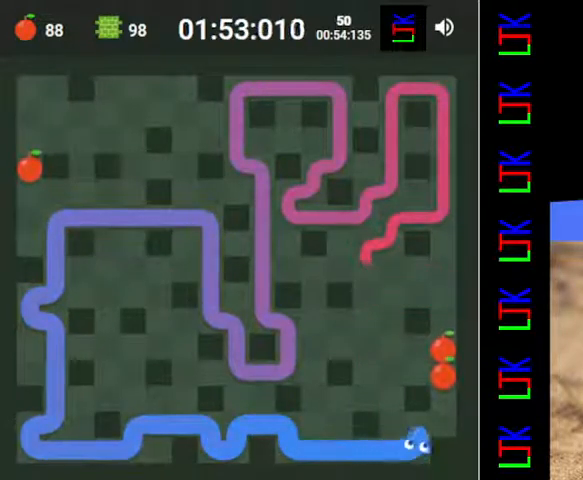
{"keys": [], "events": [[33, "up", "down"], [100, "right", "up"], [367, "up", "up"]]}
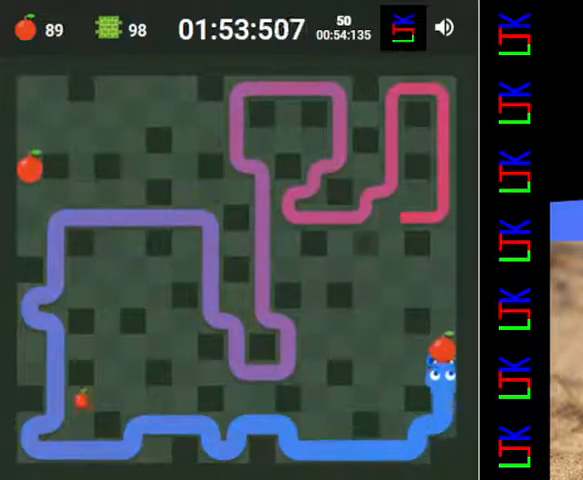
{"keys": ["up"], "events": [[67, "left", "down"], [133, "down", "down"], [200, "left", "up"], [233, "left", "down"], [267, "down", "up"], [400, "up", "down"], [467, "left", "up"]]}
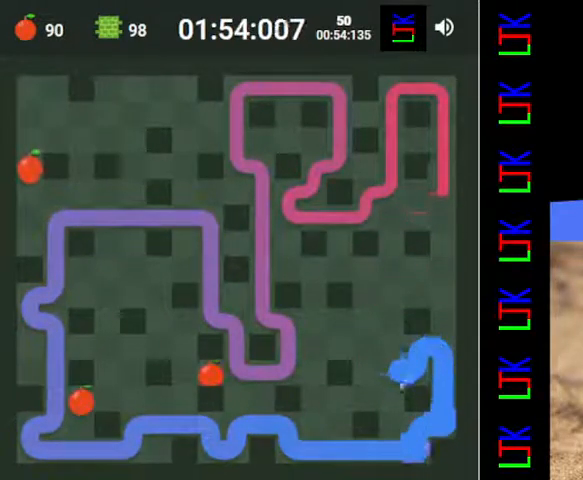
{"keys": ["right"], "events": [[267, "up", "up"], [367, "right", "down"]]}
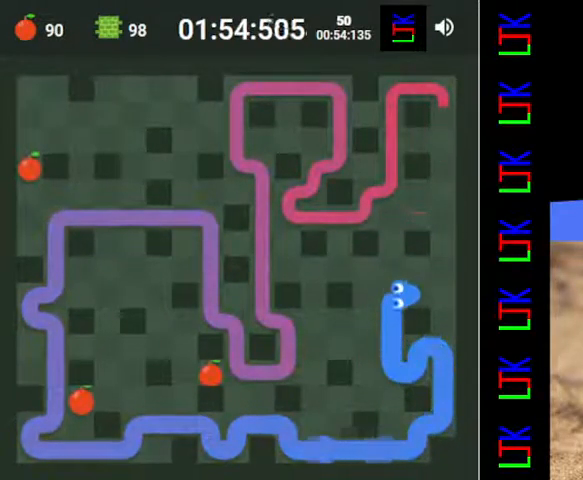
{"keys": [], "events": [[33, "right", "up"], [133, "up", "down"], [467, "up", "up"]]}
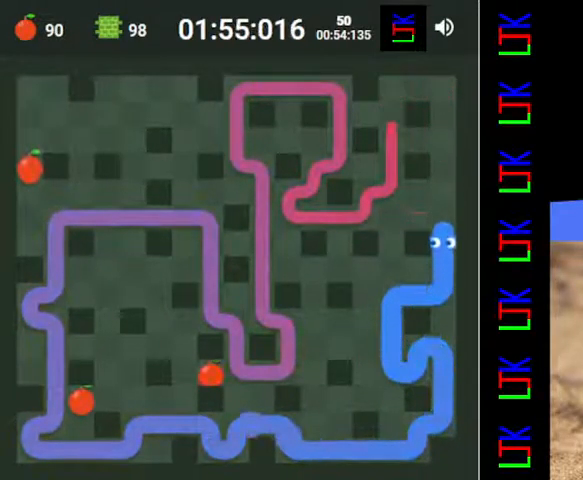
{"keys": [], "events": []}
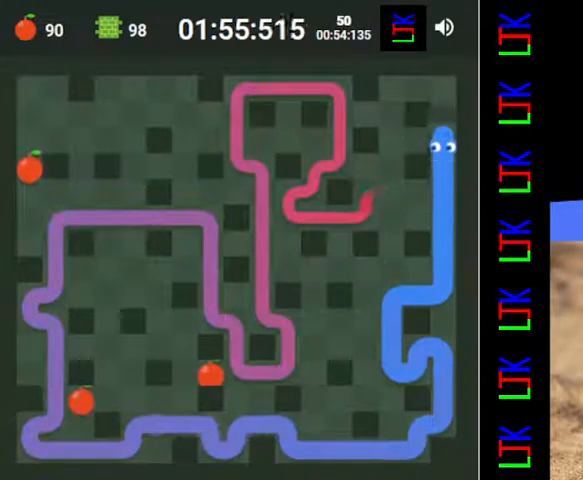
{"keys": ["down"], "events": [[233, "left", "down"], [433, "left", "up"], [500, "down", "down"]]}
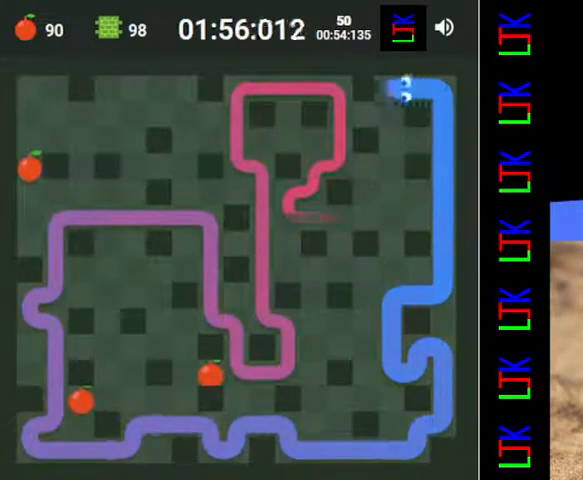
{"keys": [], "events": [[400, "down", "up"]]}
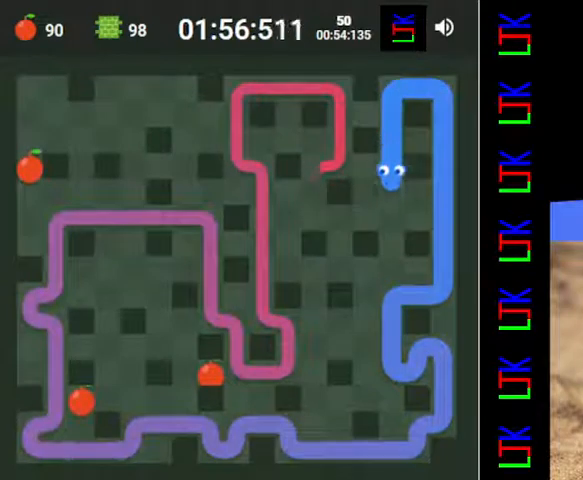
{"keys": ["left"], "events": [[433, "left", "down"]]}
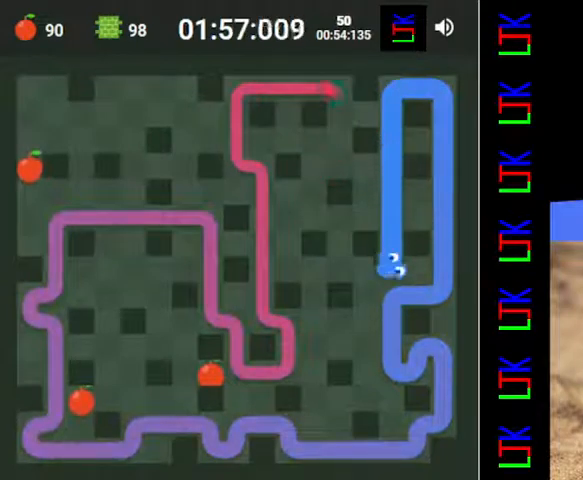
{"keys": ["up"], "events": [[200, "left", "up"], [467, "up", "down"]]}
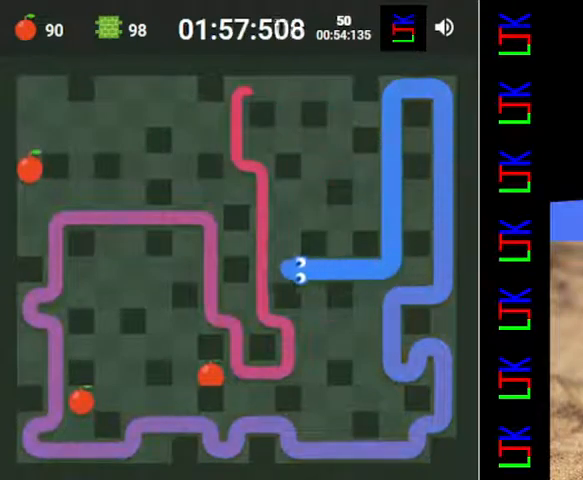
{"keys": ["up"], "events": [[200, "up", "up"], [267, "right", "down"], [333, "up", "down"], [433, "right", "up"]]}
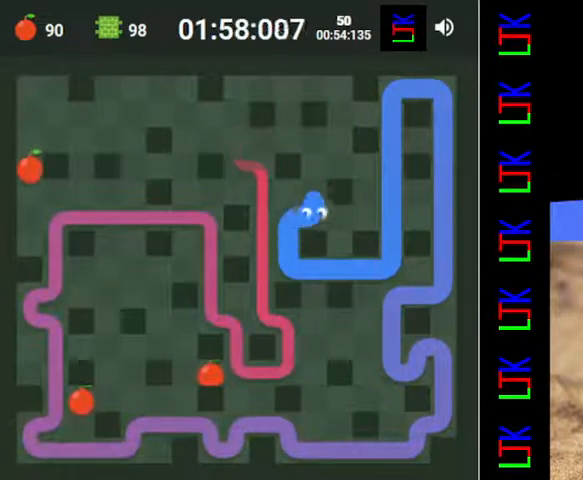
{"keys": [], "events": [[100, "up", "up"], [200, "right", "down"], [233, "up", "down"], [333, "right", "up"], [500, "up", "up"]]}
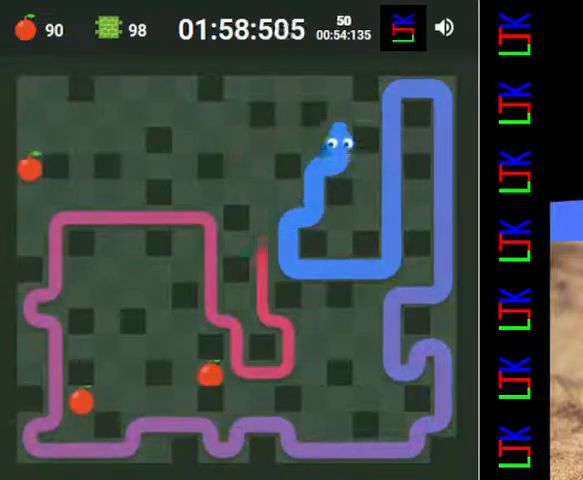
{"keys": ["left"], "events": [[167, "left", "down"]]}
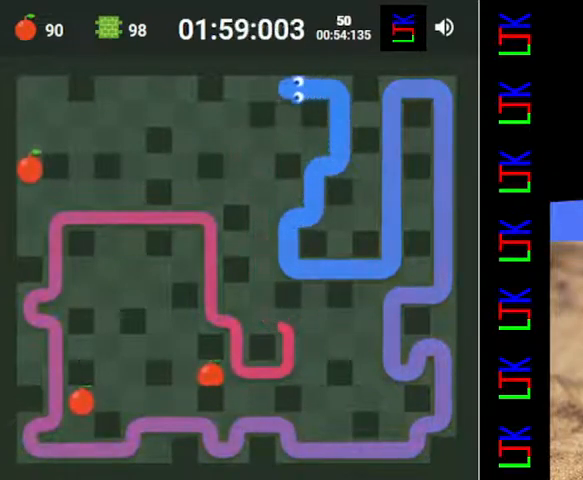
{"keys": ["left"], "events": [[33, "left", "up"], [267, "down", "down"], [300, "left", "down"], [367, "down", "up"]]}
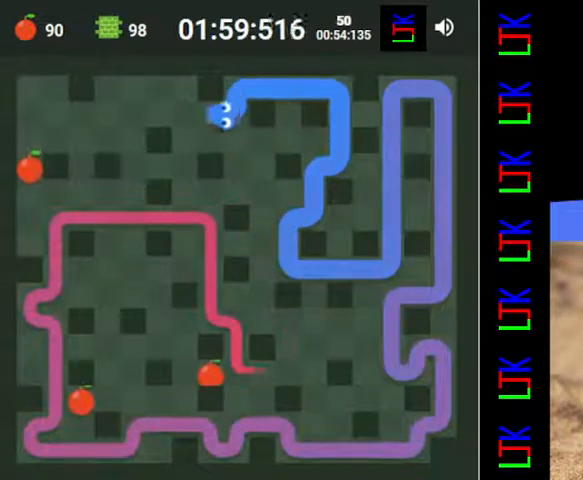
{"keys": [], "events": [[167, "left", "up"]]}